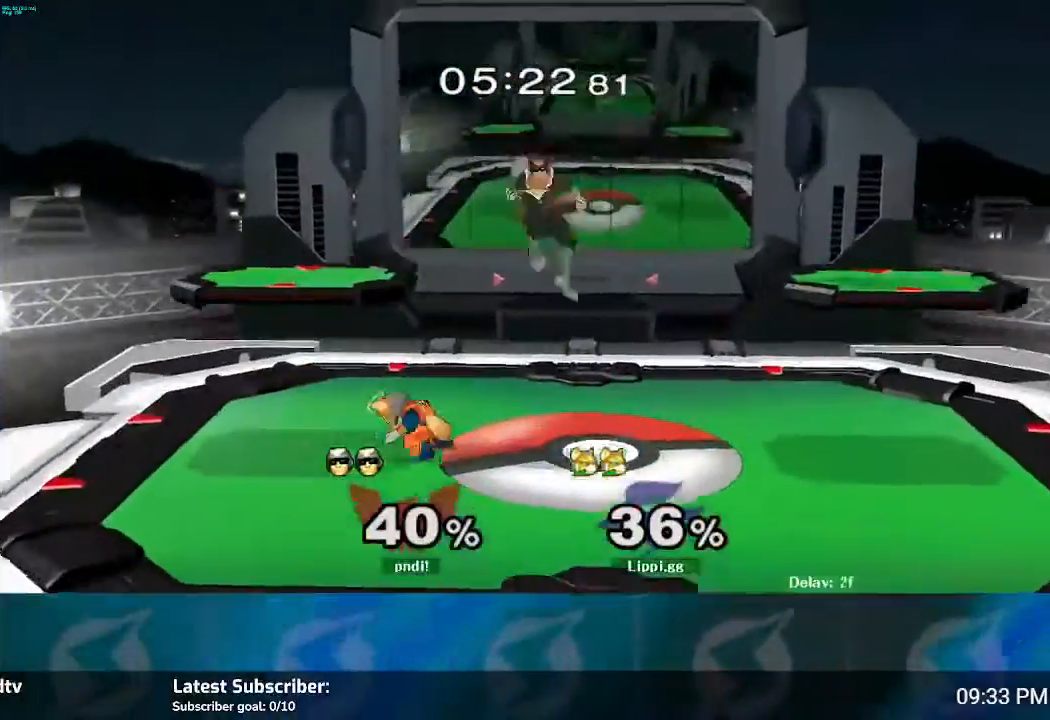
Gameplay with a controller (Nintendo layout); each line is a JSON object with the inputs held at the frame after it. "events" lists button and stick changes between this image and that frame as [ms after this image, input, new state], when the widget could be followed in between. Not read: B L3 R3.
{"buttons": [], "left_stick": "right", "right_stick": "center", "events": [[100, "R1", "up"], [266, "left_stick", "left"], [400, "Y", "down"], [400, "left_stick", "right"], [433, "Y", "up"]]}
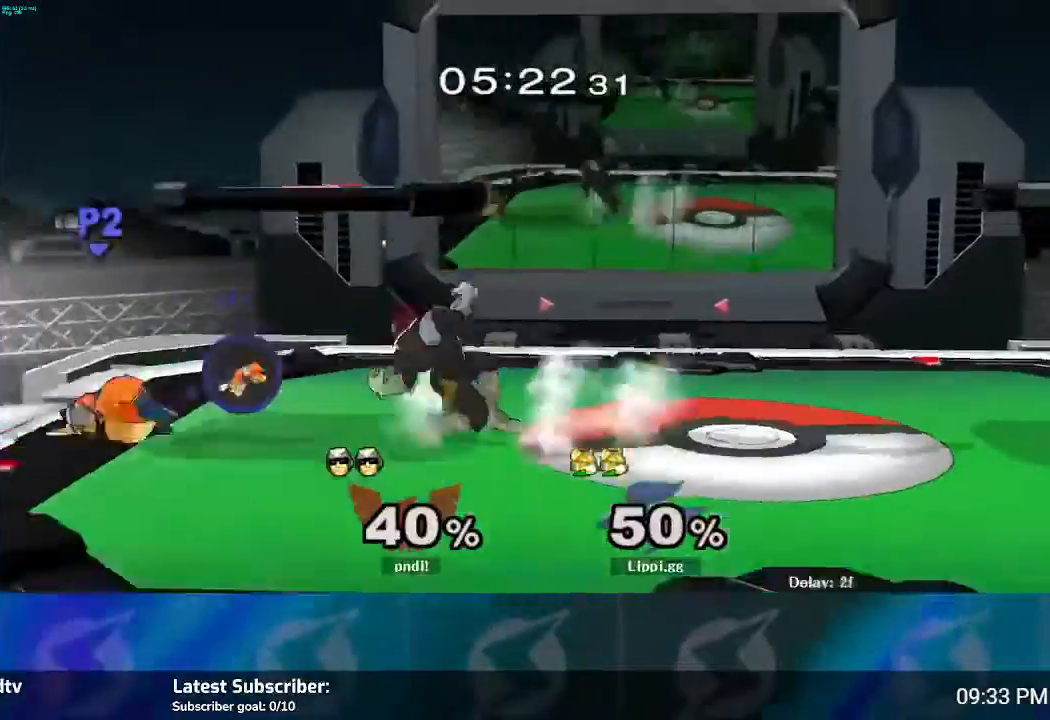
{"buttons": [], "left_stick": "right", "right_stick": "center", "events": [[67, "Y", "down"], [133, "Y", "up"], [234, "Y", "down"], [267, "Y", "up"], [300, "left_stick", "up-right"], [367, "Y", "down"], [434, "Y", "up"], [467, "left_stick", "right"]]}
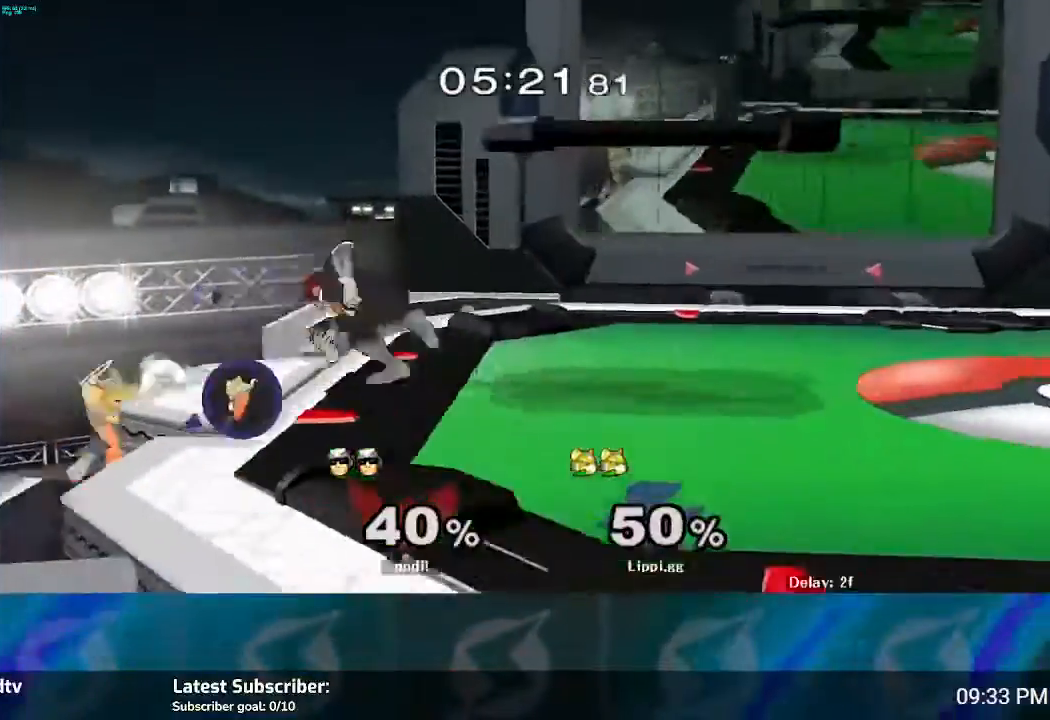
{"buttons": [], "left_stick": "up", "right_stick": "center", "events": [[66, "left_stick", "up"], [233, "left_stick", "right"], [433, "Y", "down"], [433, "left_stick", "center"], [467, "Y", "up"], [500, "left_stick", "up"]]}
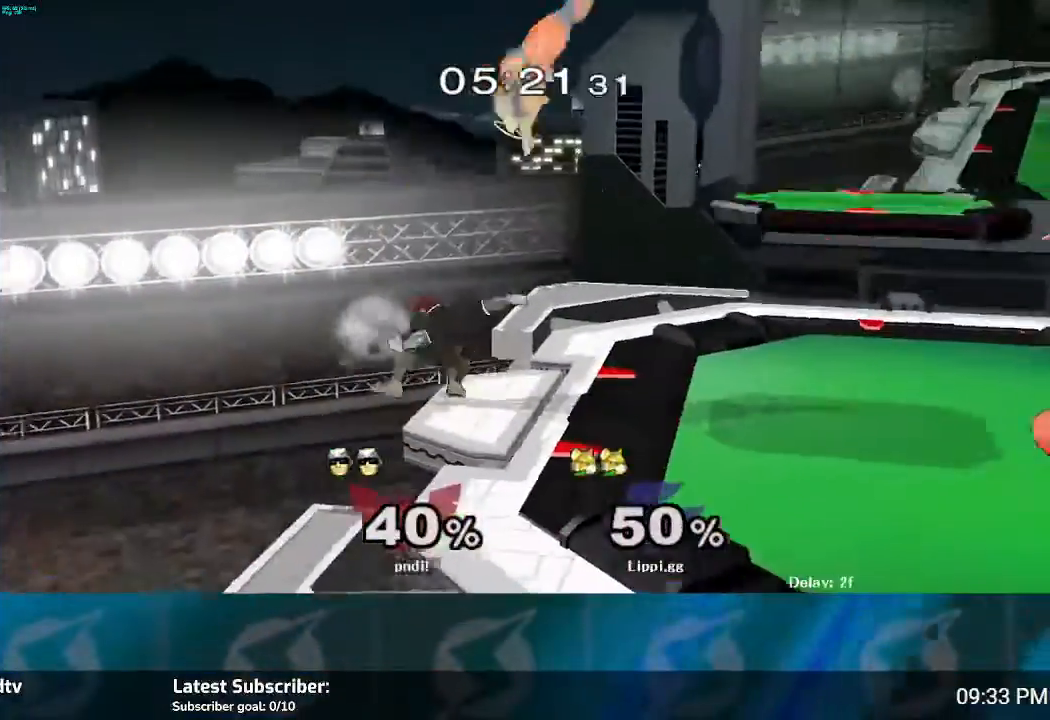
{"buttons": [], "left_stick": "down", "right_stick": "center", "events": [[100, "Y", "down"], [100, "left_stick", "up-right"], [134, "Y", "up"], [300, "left_stick", "down-left"], [400, "left_stick", "down"]]}
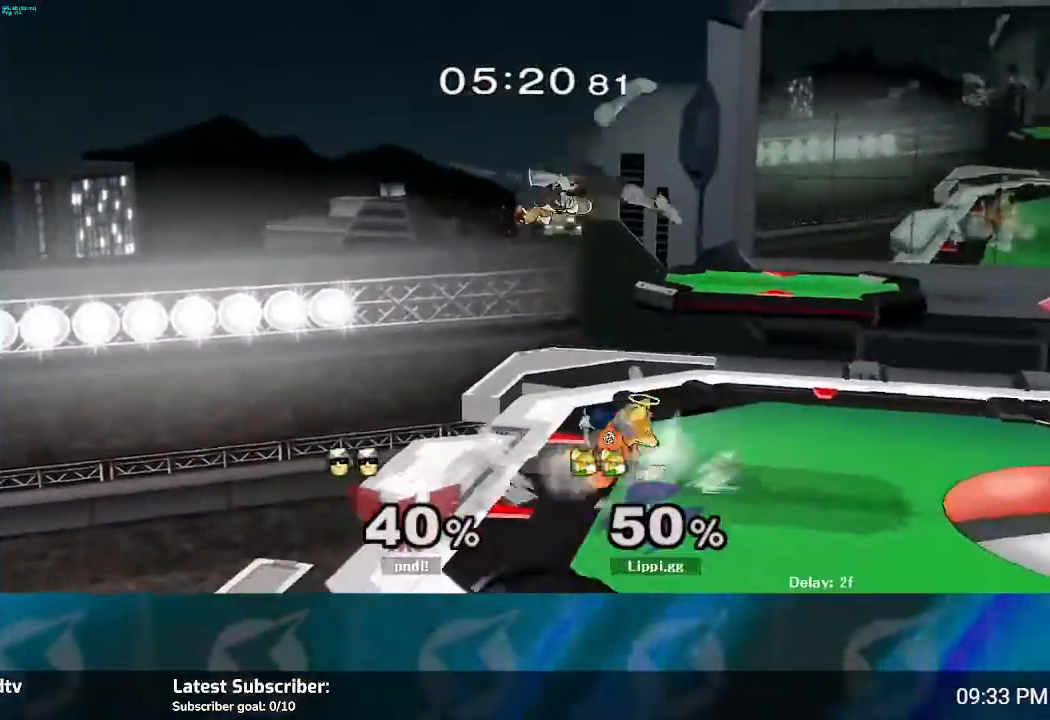
{"buttons": [], "left_stick": "up-right", "right_stick": "down-right", "events": [[33, "left_stick", "center"], [100, "Y", "down"], [133, "left_stick", "left"], [166, "Y", "up"], [233, "left_stick", "center"], [300, "left_stick", "down-right"], [300, "right_stick", "down-right"], [467, "left_stick", "up-right"]]}
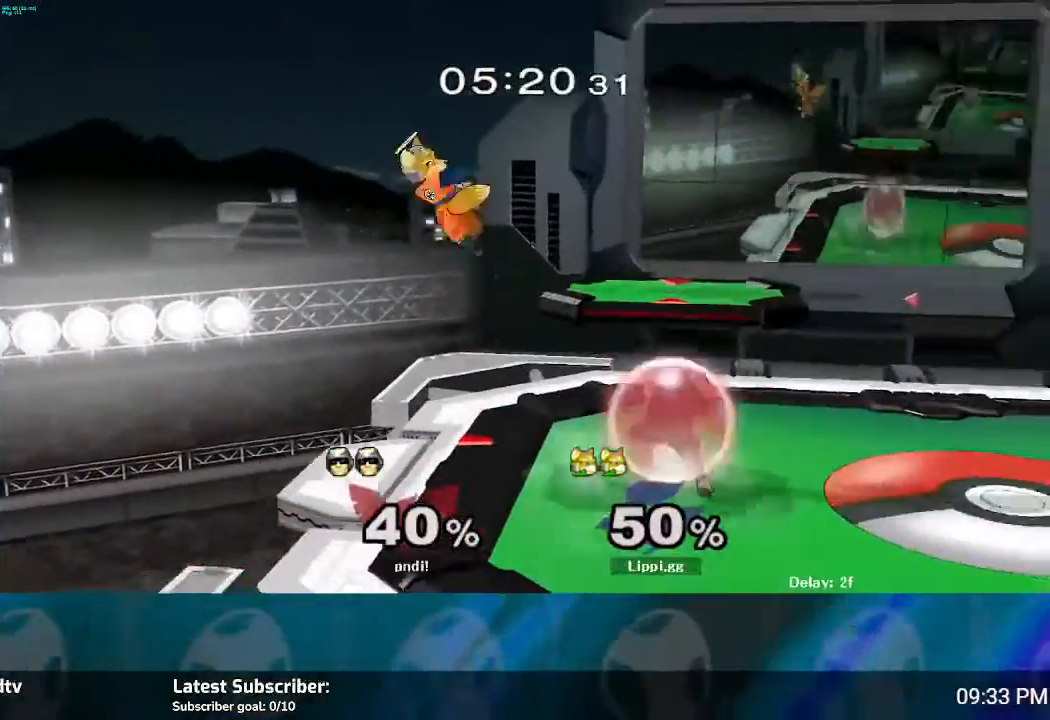
{"buttons": ["Y"], "left_stick": "right", "right_stick": "center", "events": [[33, "left_stick", "down-right"], [134, "left_stick", "down"], [134, "right_stick", "center"], [334, "left_stick", "center"], [434, "left_stick", "right"], [467, "Y", "down"]]}
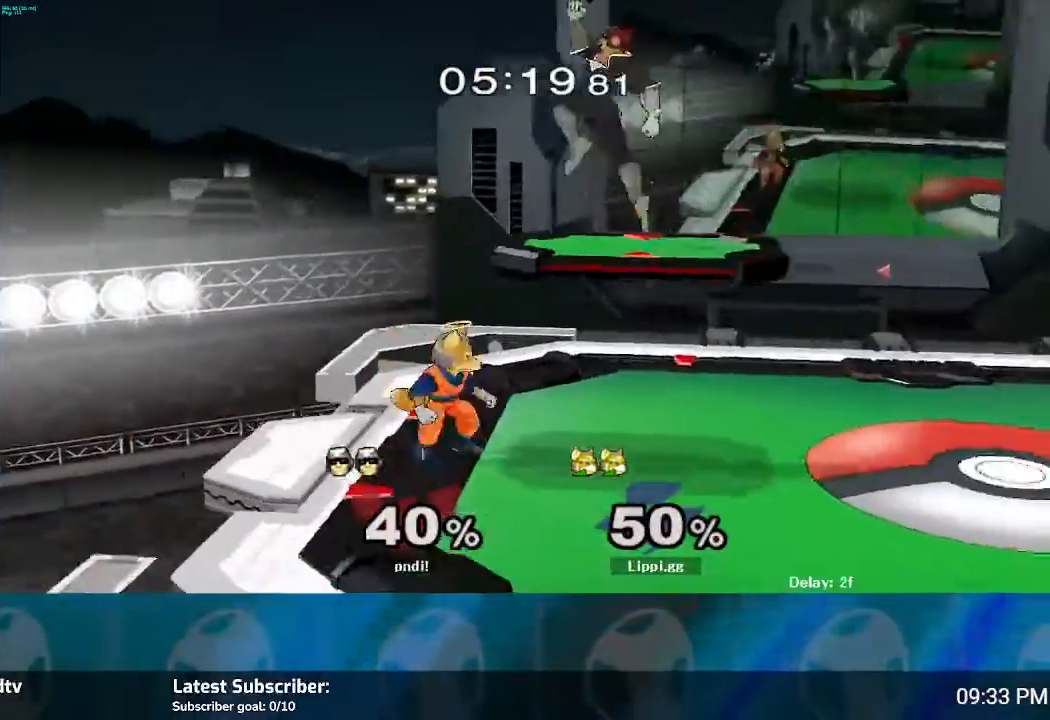
{"buttons": ["R1"], "left_stick": "up-right", "right_stick": "center", "events": [[66, "Y", "up"], [66, "left_stick", "center"], [133, "right_stick", "down"], [200, "left_stick", "down-right"], [367, "R1", "down"], [400, "left_stick", "up-right"], [400, "right_stick", "center"]]}
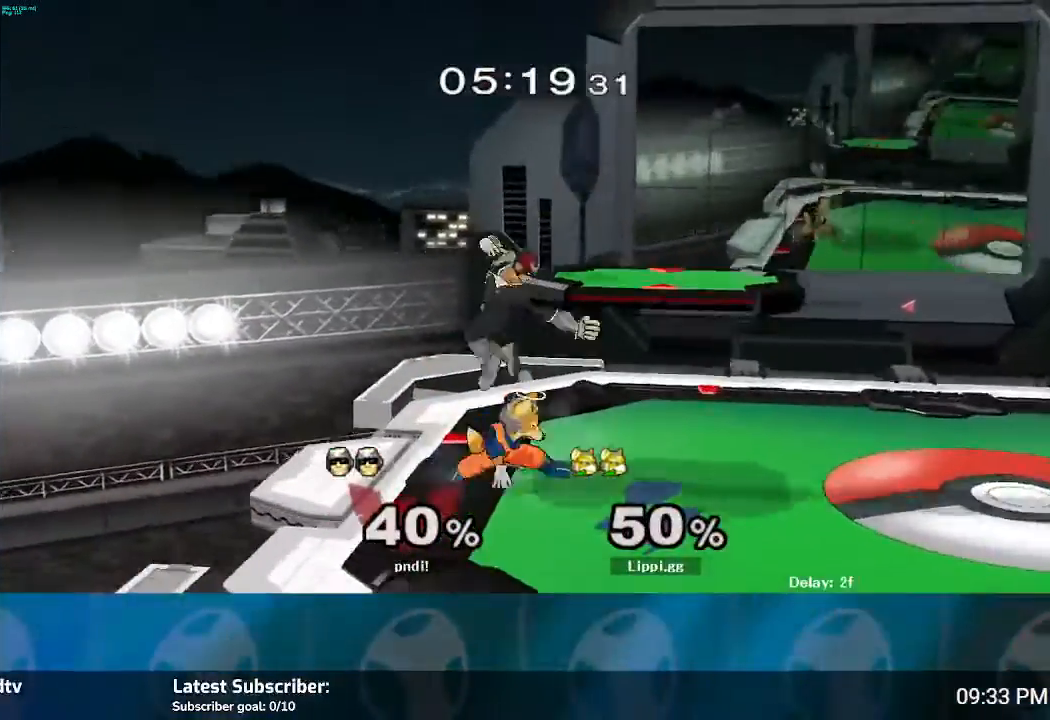
{"buttons": ["R1"], "left_stick": "center", "right_stick": "center", "events": [[33, "left_stick", "center"], [434, "A", "down"], [501, "A", "up"]]}
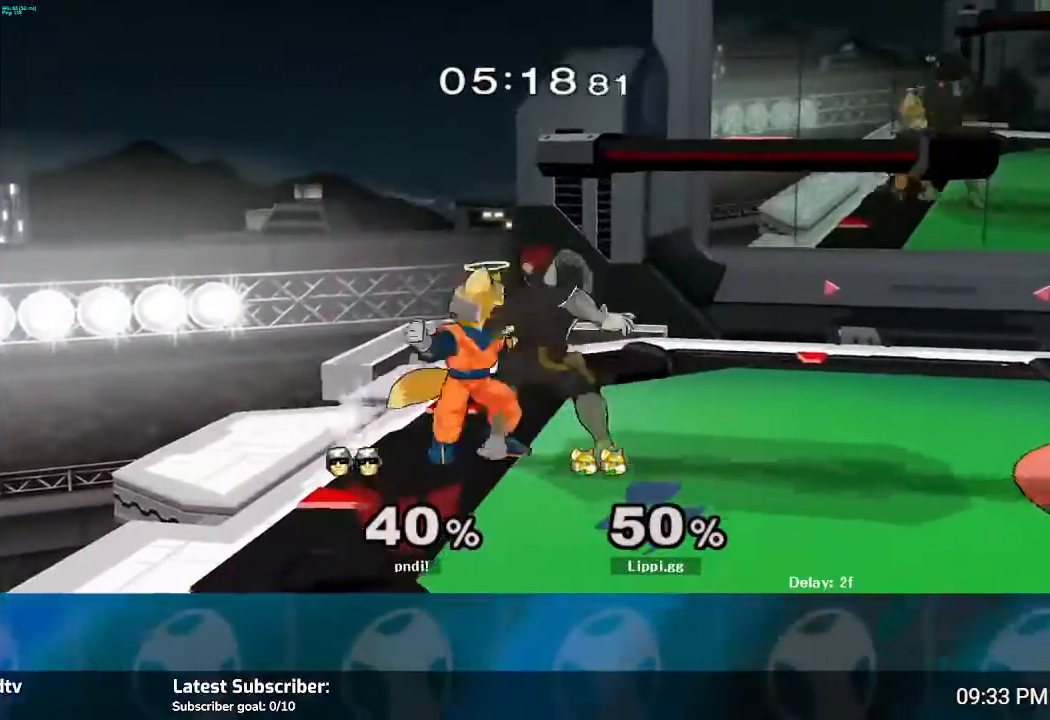
{"buttons": ["R1"], "left_stick": "center", "right_stick": "center", "events": [[66, "A", "down"], [133, "A", "up"], [200, "A", "down"], [333, "A", "up"]]}
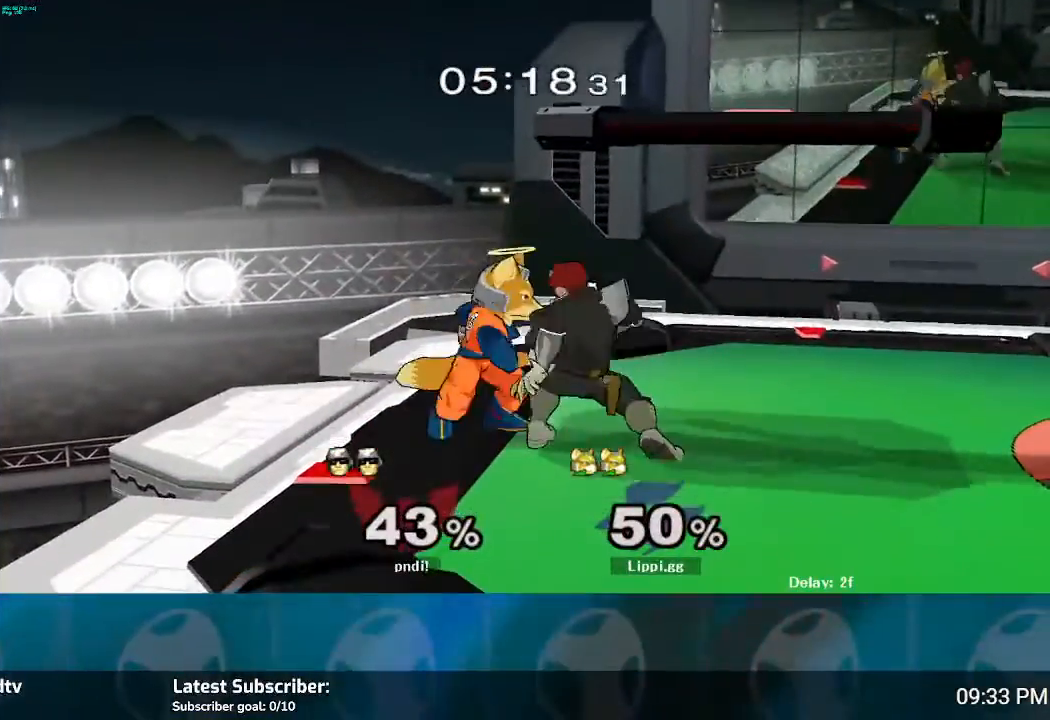
{"buttons": [], "left_stick": "down", "right_stick": "center", "events": [[200, "left_stick", "down"], [501, "R1", "up"]]}
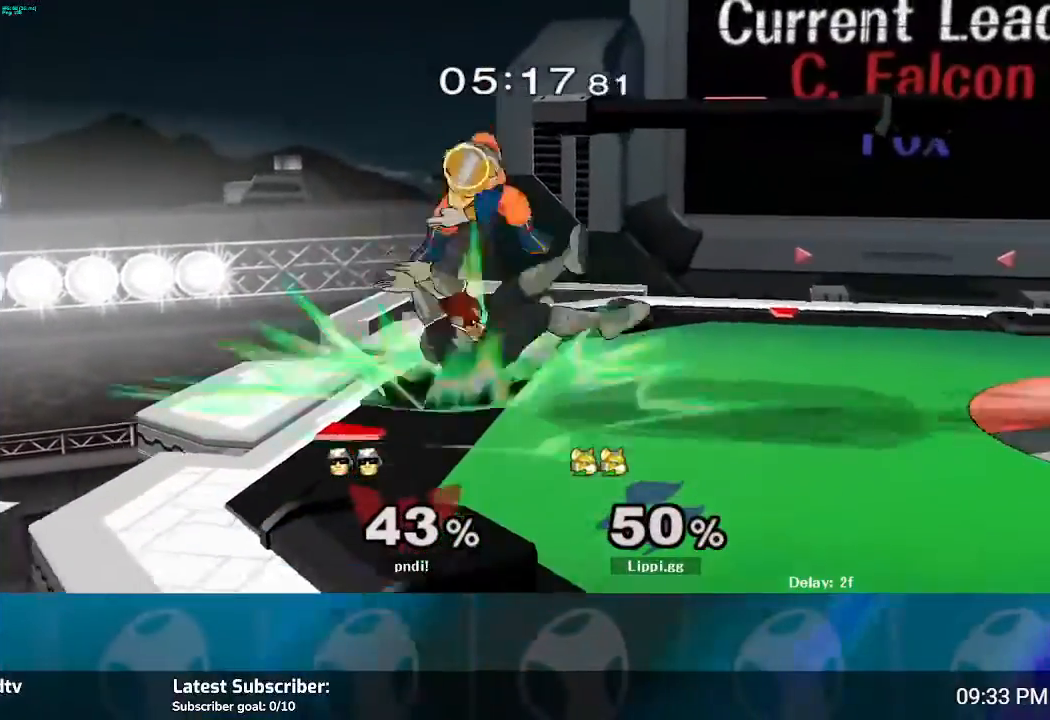
{"buttons": [], "left_stick": "center", "right_stick": "up", "events": [[66, "left_stick", "center"], [133, "right_stick", "up"], [200, "right_stick", "center"], [266, "right_stick", "up"], [400, "right_stick", "center"], [467, "right_stick", "up"]]}
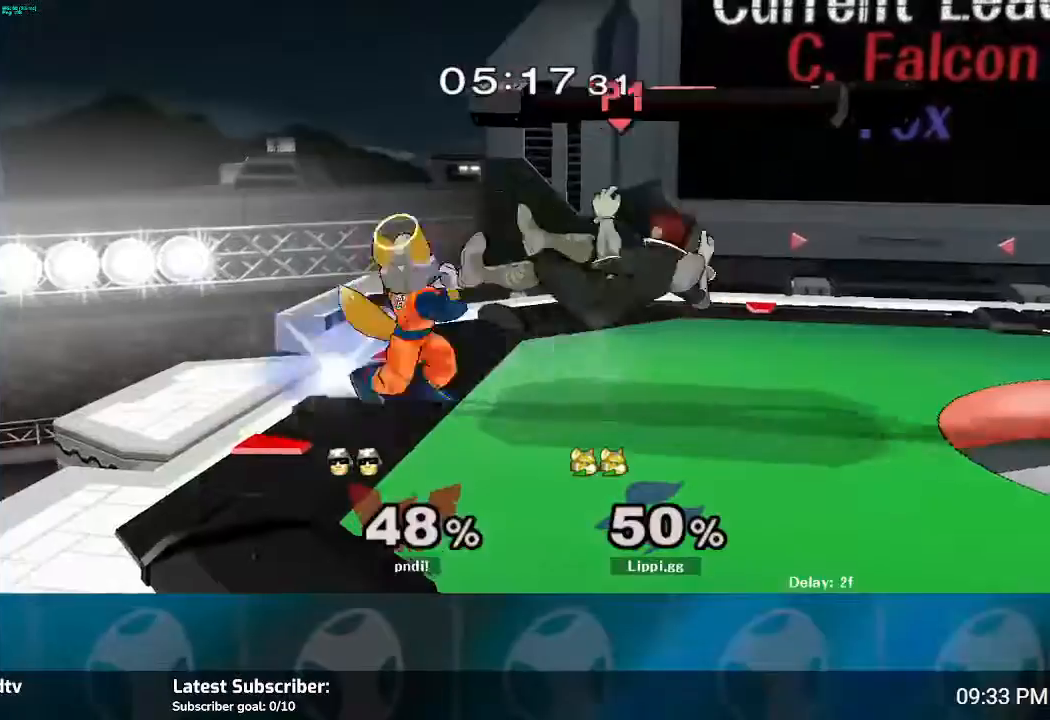
{"buttons": [], "left_stick": "center", "right_stick": "center", "events": [[467, "right_stick", "center"]]}
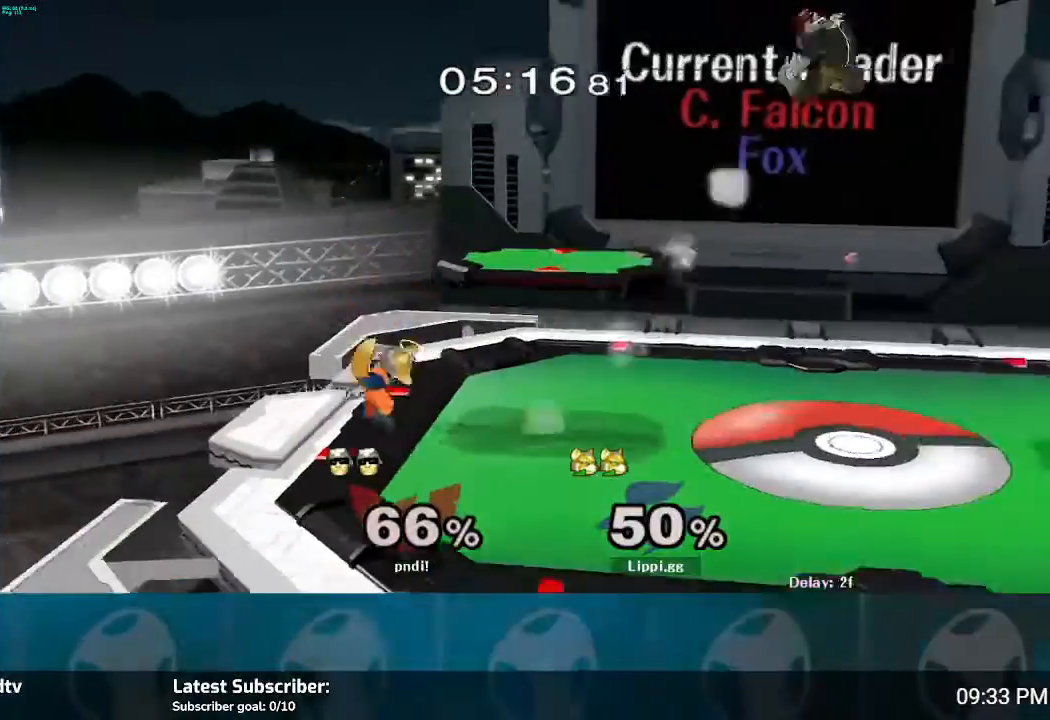
{"buttons": ["Y"], "left_stick": "right", "right_stick": "center", "events": [[333, "left_stick", "right"], [500, "Y", "down"]]}
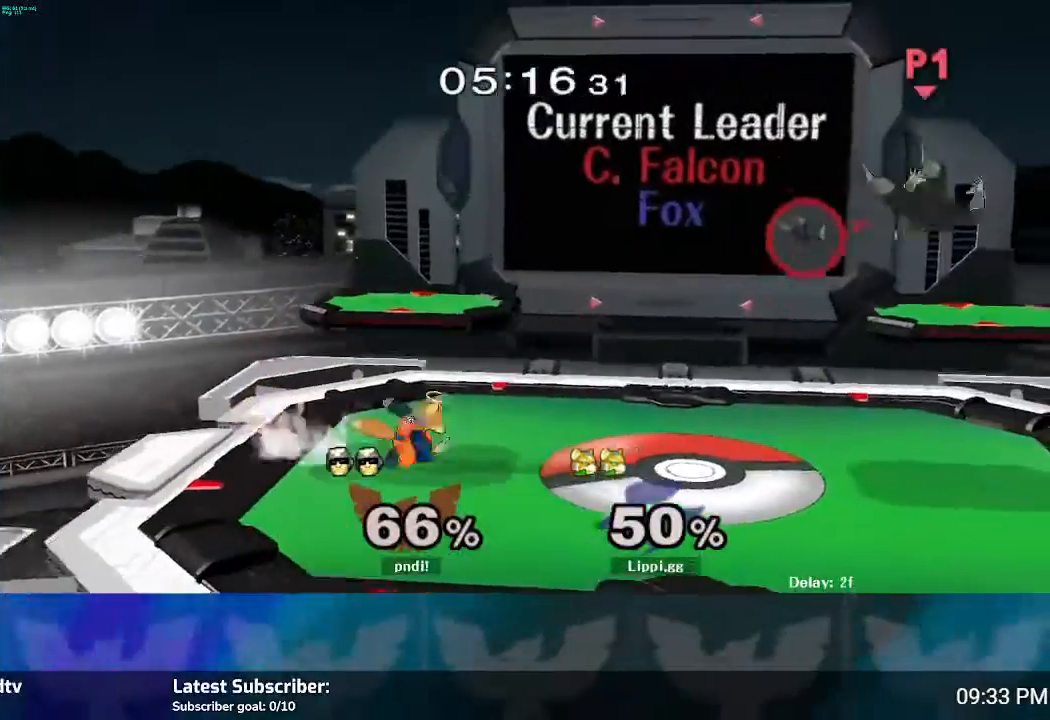
{"buttons": [], "left_stick": "up-right", "right_stick": "center", "events": [[67, "Y", "up"], [100, "left_stick", "center"], [467, "left_stick", "up-right"]]}
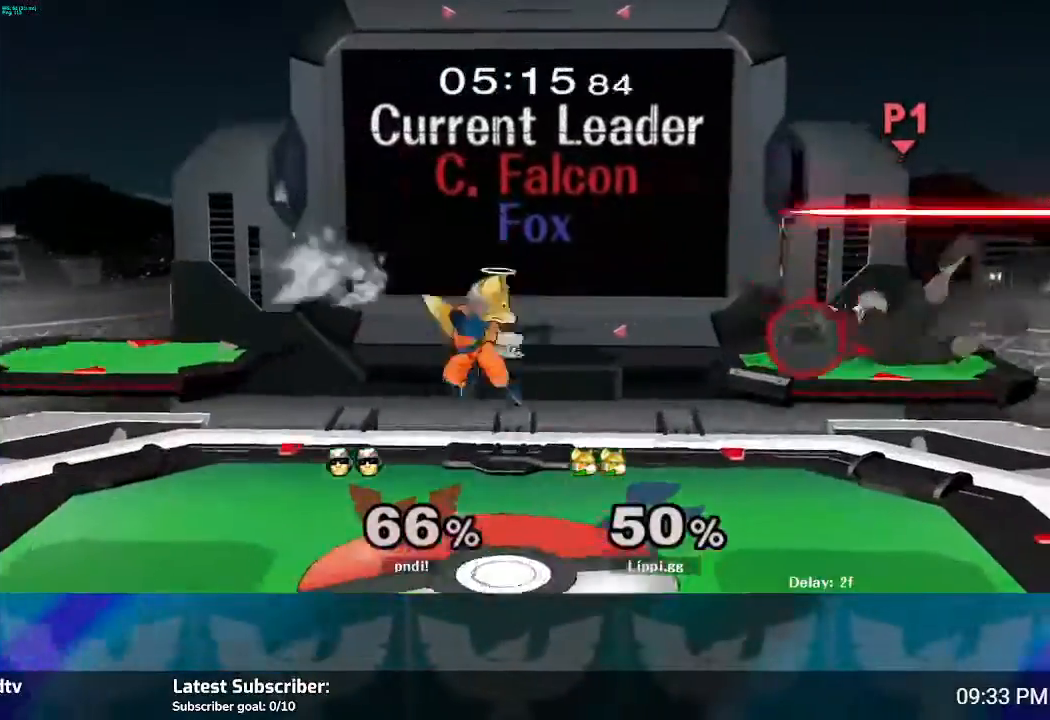
{"buttons": [], "left_stick": "center", "right_stick": "center", "events": [[134, "left_stick", "down"], [300, "left_stick", "center"], [434, "Y", "down"], [501, "Y", "up"]]}
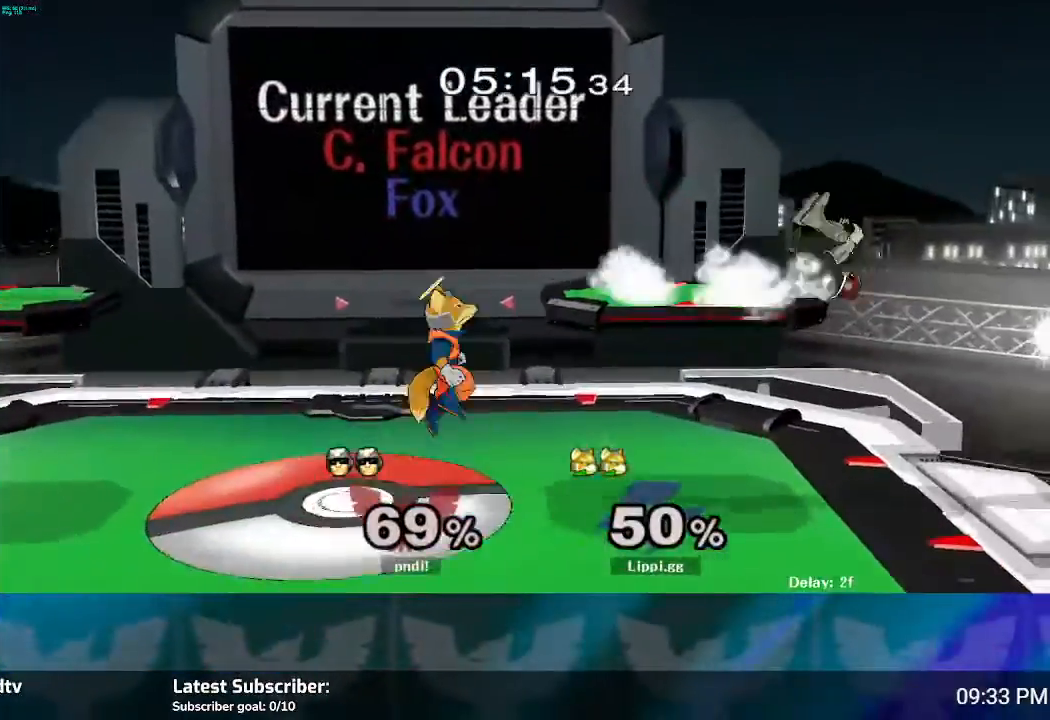
{"buttons": [], "left_stick": "up-right", "right_stick": "center", "events": [[100, "Y", "down"], [100, "left_stick", "up-right"], [167, "Y", "up"], [233, "Y", "down"], [400, "Y", "up"]]}
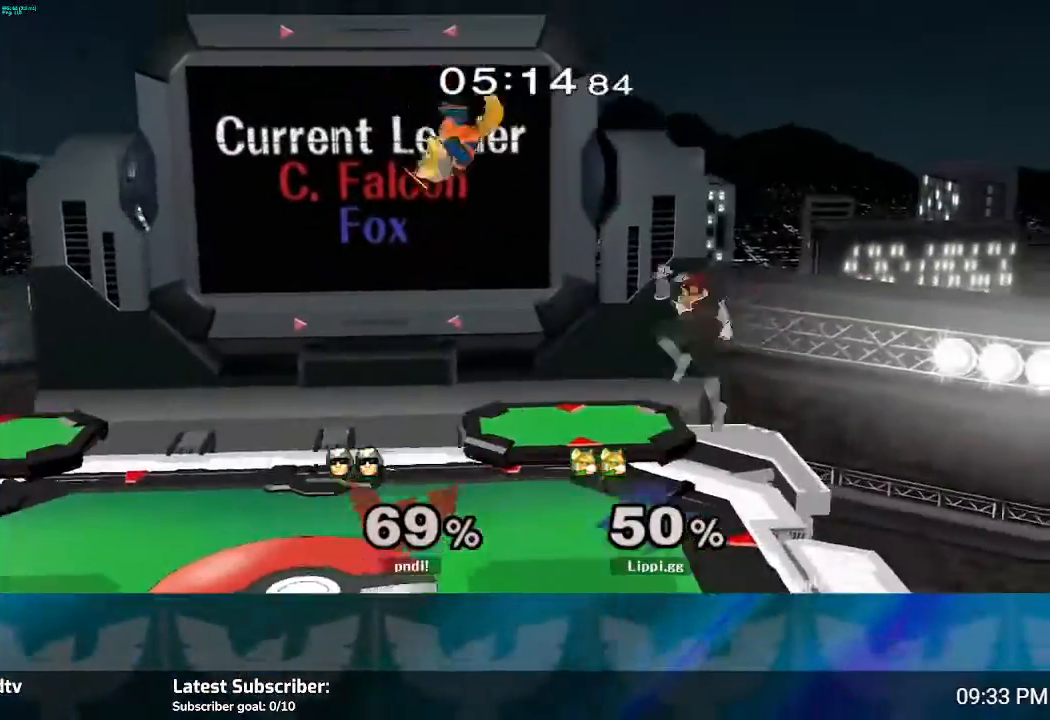
{"buttons": [], "left_stick": "right", "right_stick": "center", "events": [[34, "left_stick", "down"], [434, "left_stick", "right"]]}
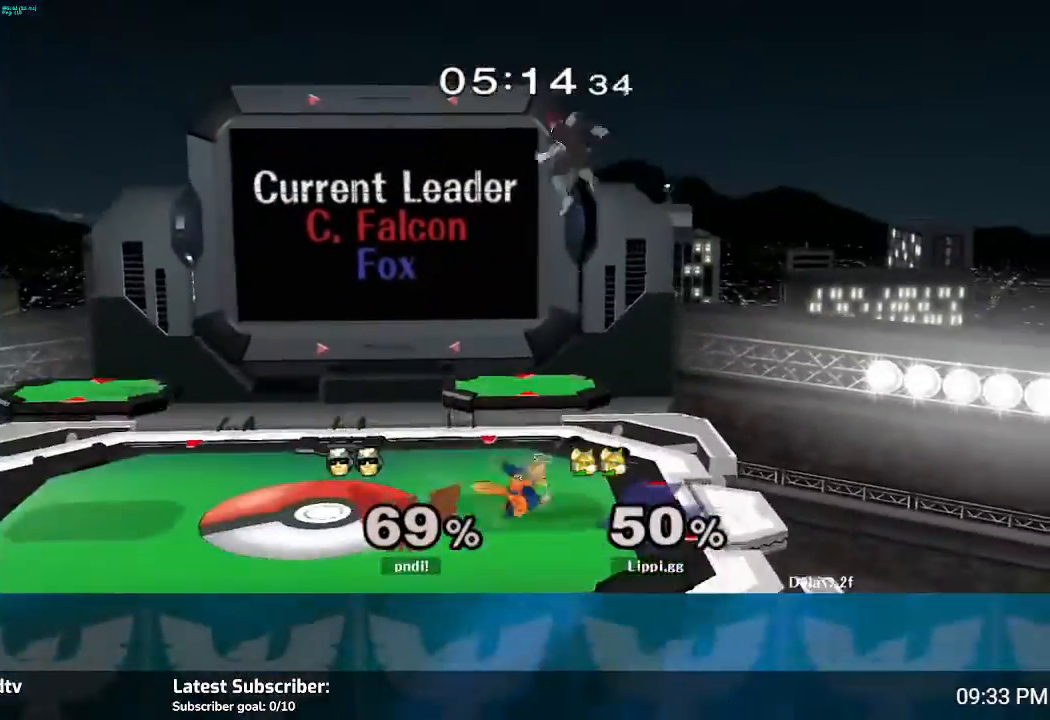
{"buttons": ["A"], "left_stick": "down", "right_stick": "center", "events": [[33, "Y", "down"], [66, "Y", "up"], [133, "A", "down"], [133, "left_stick", "up-left"], [233, "A", "up"], [300, "A", "down"], [367, "A", "up"], [433, "left_stick", "down"], [500, "A", "down"]]}
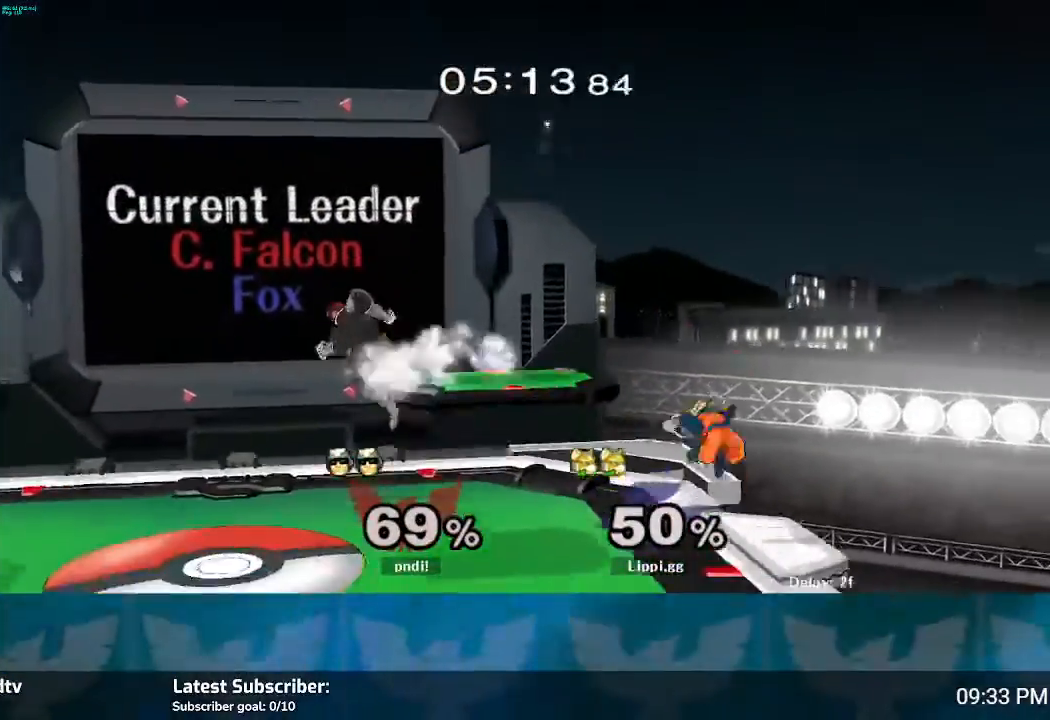
{"buttons": [], "left_stick": "center", "right_stick": "center", "events": [[67, "A", "up"], [167, "left_stick", "center"], [267, "left_stick", "left"], [367, "Y", "down"], [467, "Y", "up"], [501, "left_stick", "center"]]}
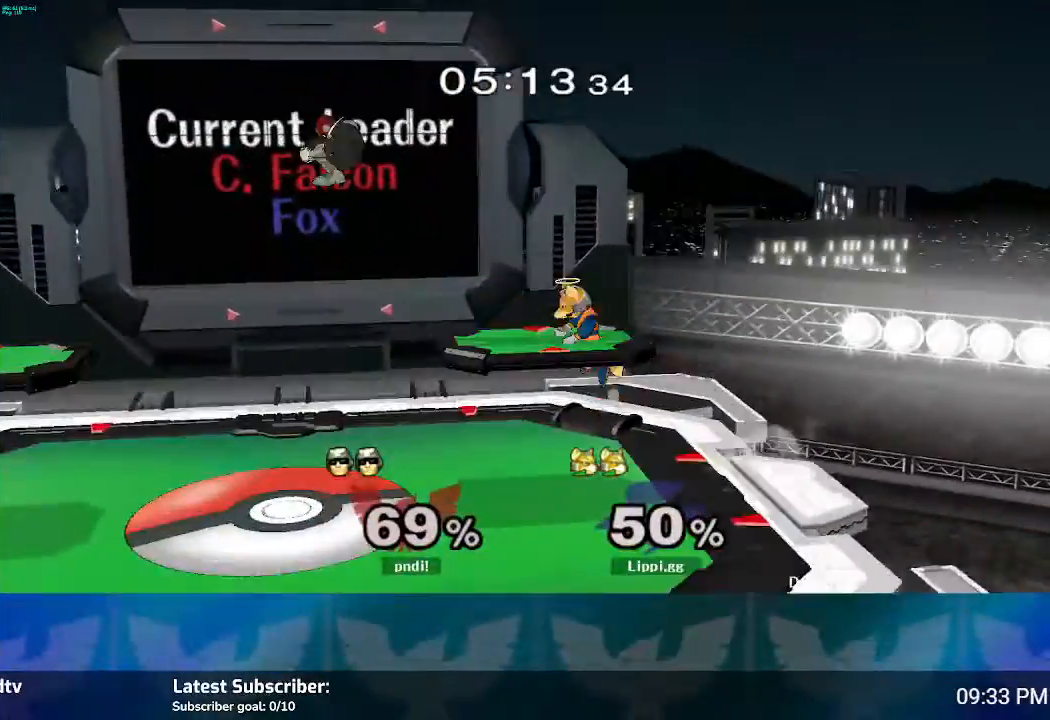
{"buttons": [], "left_stick": "down", "right_stick": "center", "events": [[100, "A", "down"], [100, "left_stick", "up-left"], [167, "A", "up"], [233, "A", "down"], [300, "A", "up"], [400, "A", "down"], [400, "left_stick", "down"], [500, "A", "up"]]}
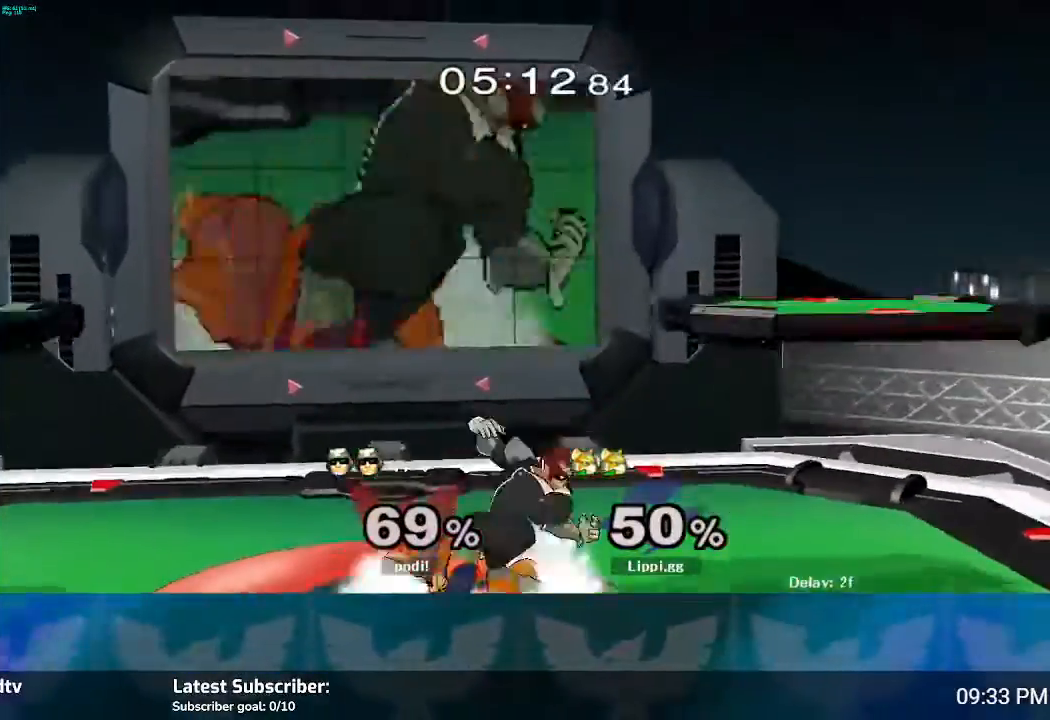
{"buttons": ["A"], "left_stick": "center", "right_stick": "center", "events": [[67, "A", "down"], [134, "A", "up"], [200, "left_stick", "center"], [234, "A", "down"], [300, "A", "up"], [467, "A", "down"]]}
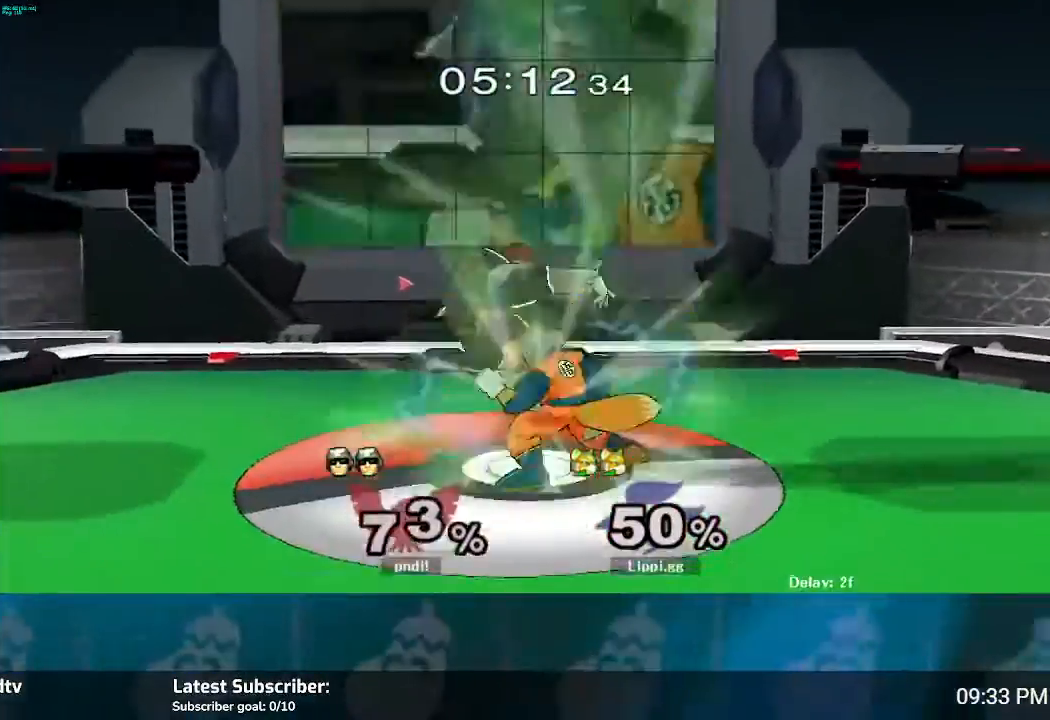
{"buttons": [], "left_stick": "down", "right_stick": "center", "events": [[166, "A", "up"], [433, "left_stick", "down"]]}
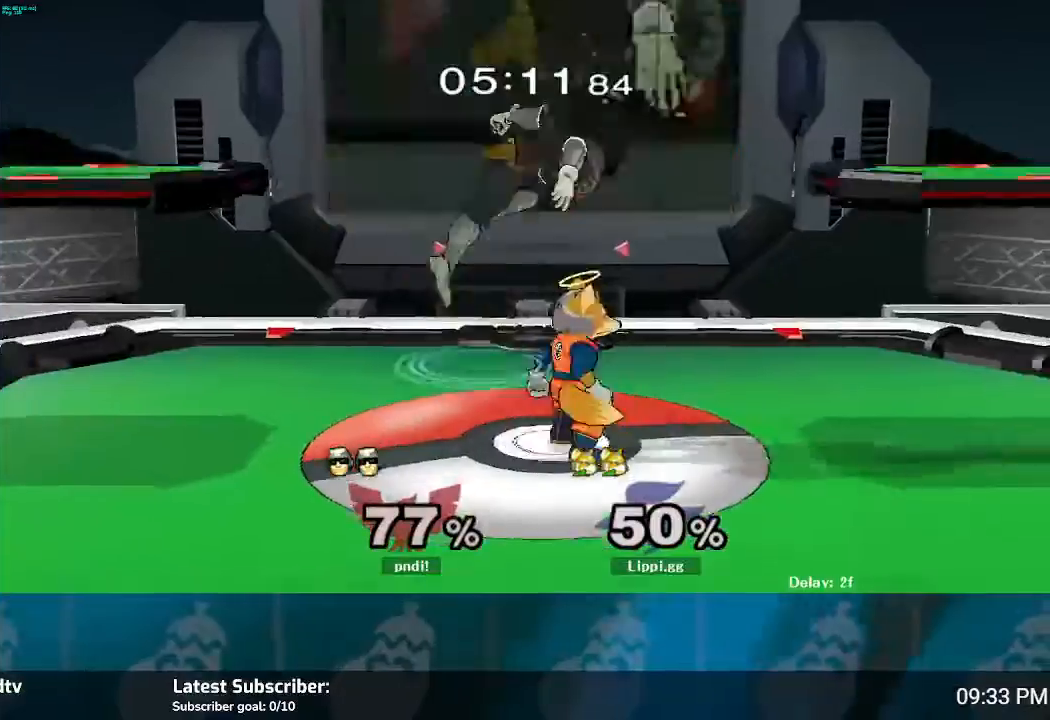
{"buttons": [], "left_stick": "down", "right_stick": "center", "events": [[67, "A", "down"], [134, "A", "up"], [167, "A", "down"], [267, "A", "up"], [334, "A", "down"], [434, "A", "up"]]}
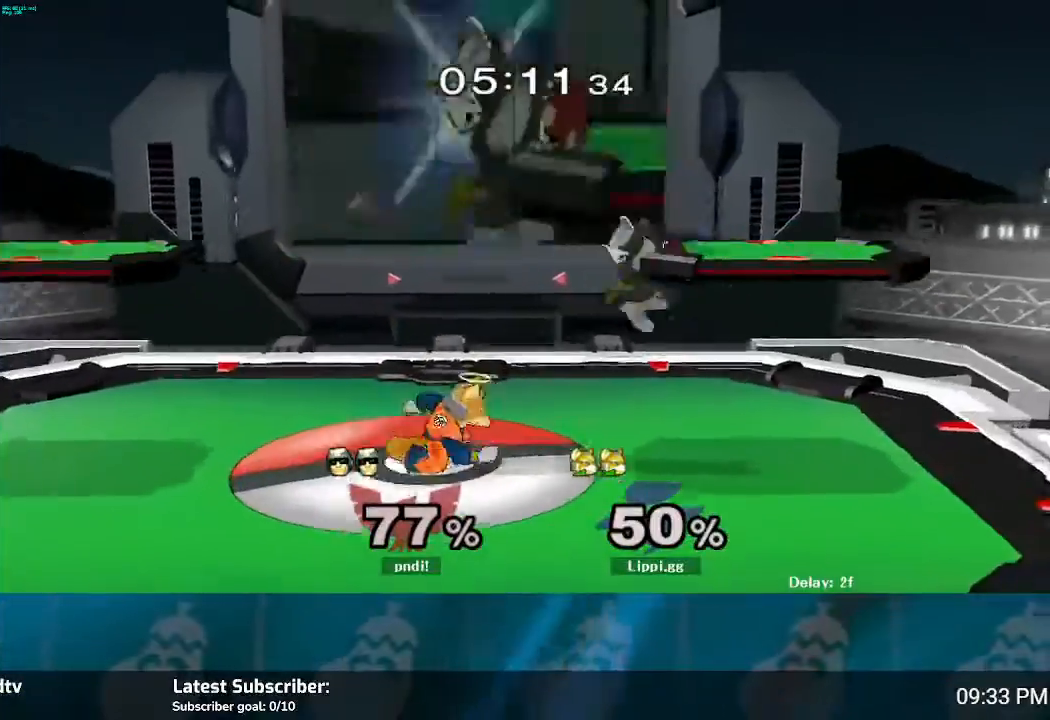
{"buttons": ["R1"], "left_stick": "center", "right_stick": "center", "events": [[66, "left_stick", "center"], [133, "R1", "down"]]}
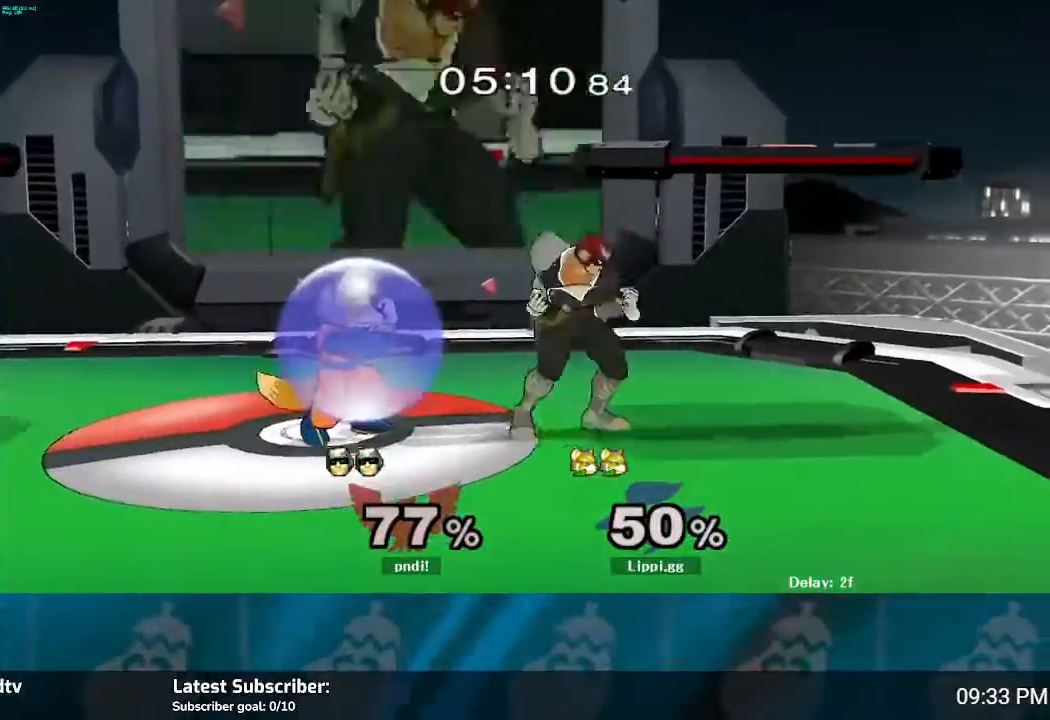
{"buttons": [], "left_stick": "center", "right_stick": "center", "events": [[67, "left_stick", "right"], [134, "left_stick", "center"], [200, "left_stick", "right"], [401, "R1", "up"], [434, "left_stick", "center"]]}
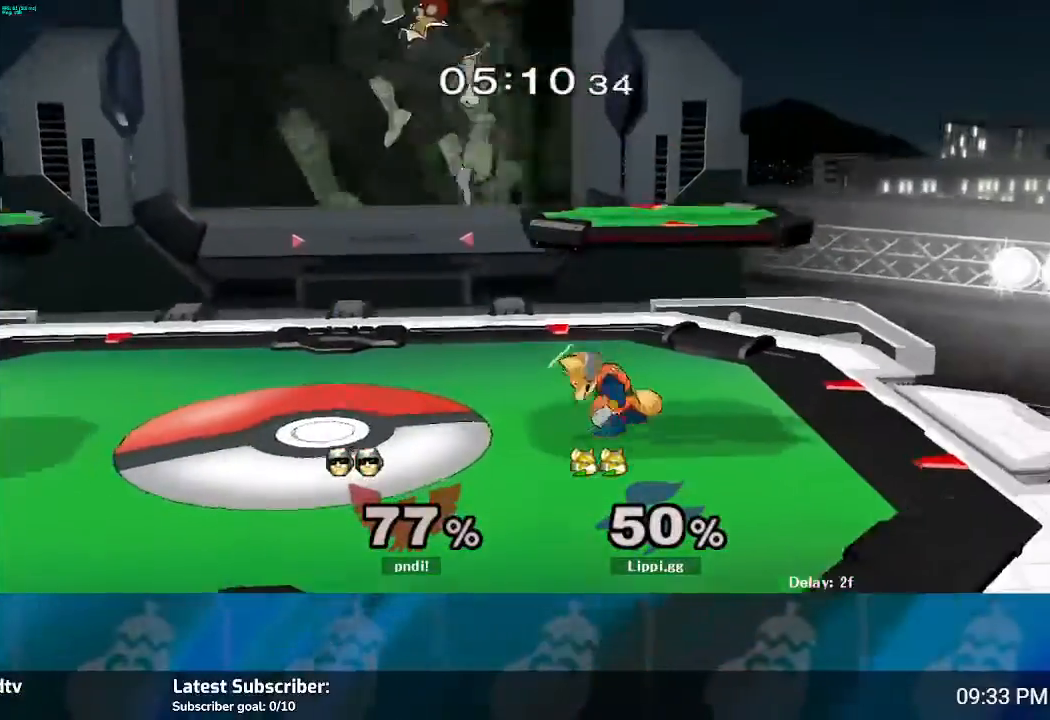
{"buttons": [], "left_stick": "down", "right_stick": "center", "events": [[167, "left_stick", "down"]]}
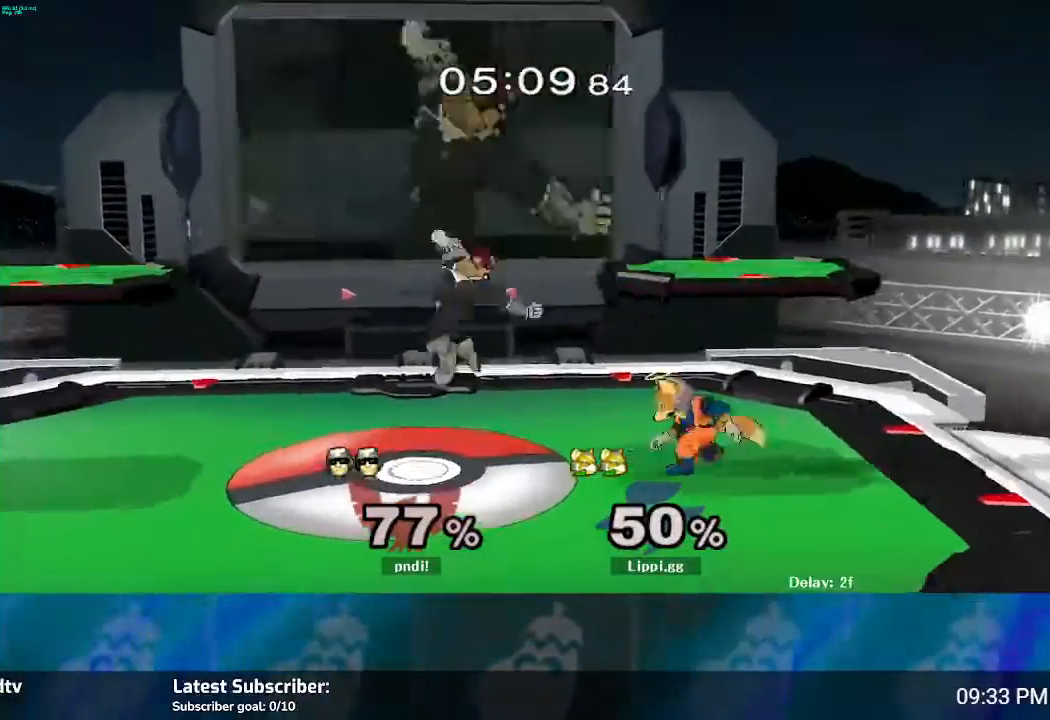
{"buttons": ["A"], "left_stick": "up-left", "right_stick": "center", "events": [[34, "left_stick", "center"], [167, "left_stick", "left"], [234, "Y", "down"], [267, "Y", "up"], [334, "left_stick", "center"], [434, "A", "down"], [501, "left_stick", "up-left"]]}
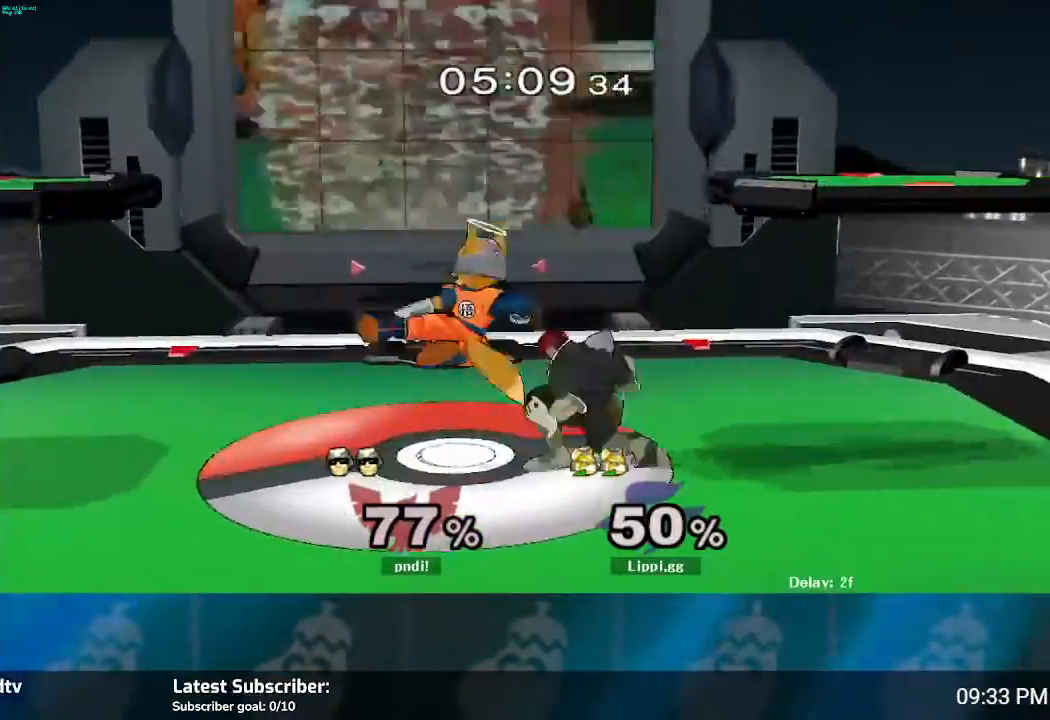
{"buttons": ["Y"], "left_stick": "right", "right_stick": "center", "events": [[33, "A", "up"], [100, "A", "down"], [133, "left_stick", "down"], [200, "A", "up"], [267, "left_stick", "center"], [433, "left_stick", "right"], [500, "Y", "down"]]}